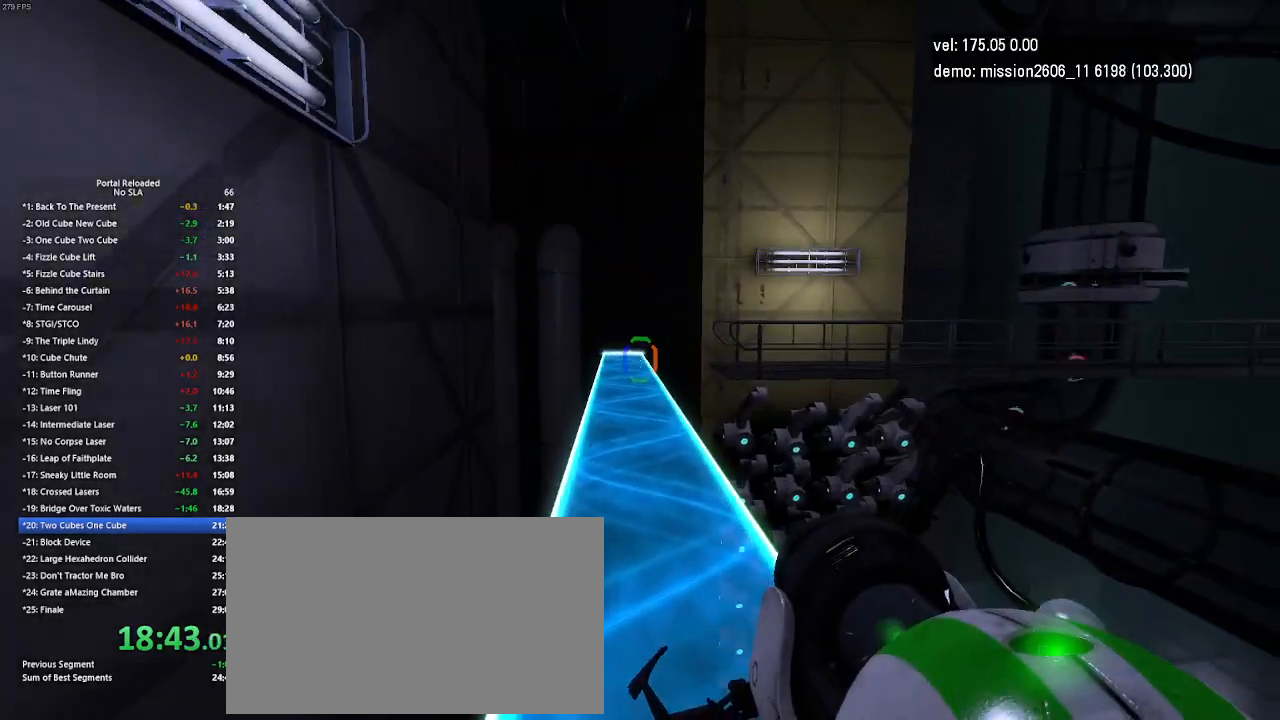
Gameplay with keyboard and mouse; each line is a JSON object with the keys and mouse buttons held at the frame after it. "events" lists presses ("down") and releases ("up") of "down", "duck", "jump", "left", "right", "up", "use", "mouse_left" and "mouse_right" between this image and that frame as [ms after this image, input, new state], when the widget could be followed in between. "mouse_left", "mouse_right" = the "left", "right" buttons of the "mouse" list. No other keys are recorded. Key names are as the overlay labels them; some are game actions (e.g. jump) rather than physical keys. Not read: mouse_move.
{"keys": ["up"], "mouse": [], "events": []}
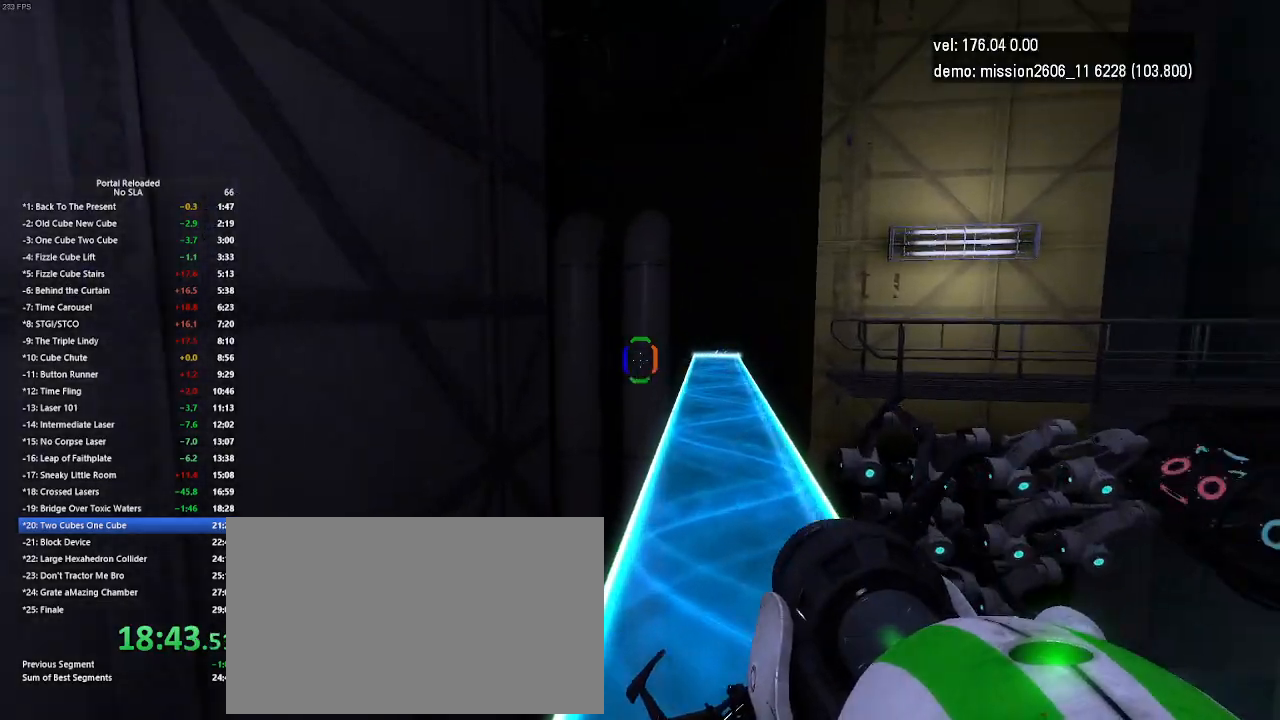
{"keys": ["up"], "mouse": [], "events": []}
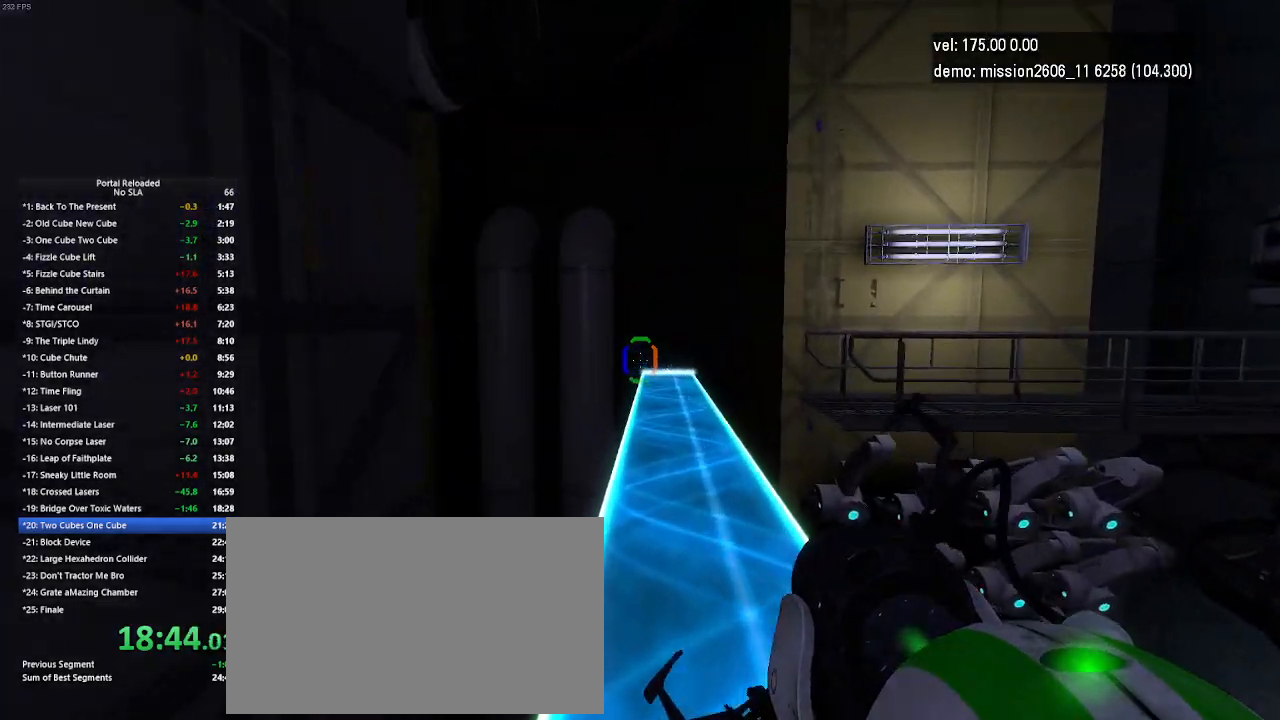
{"keys": ["up"], "mouse": [], "events": []}
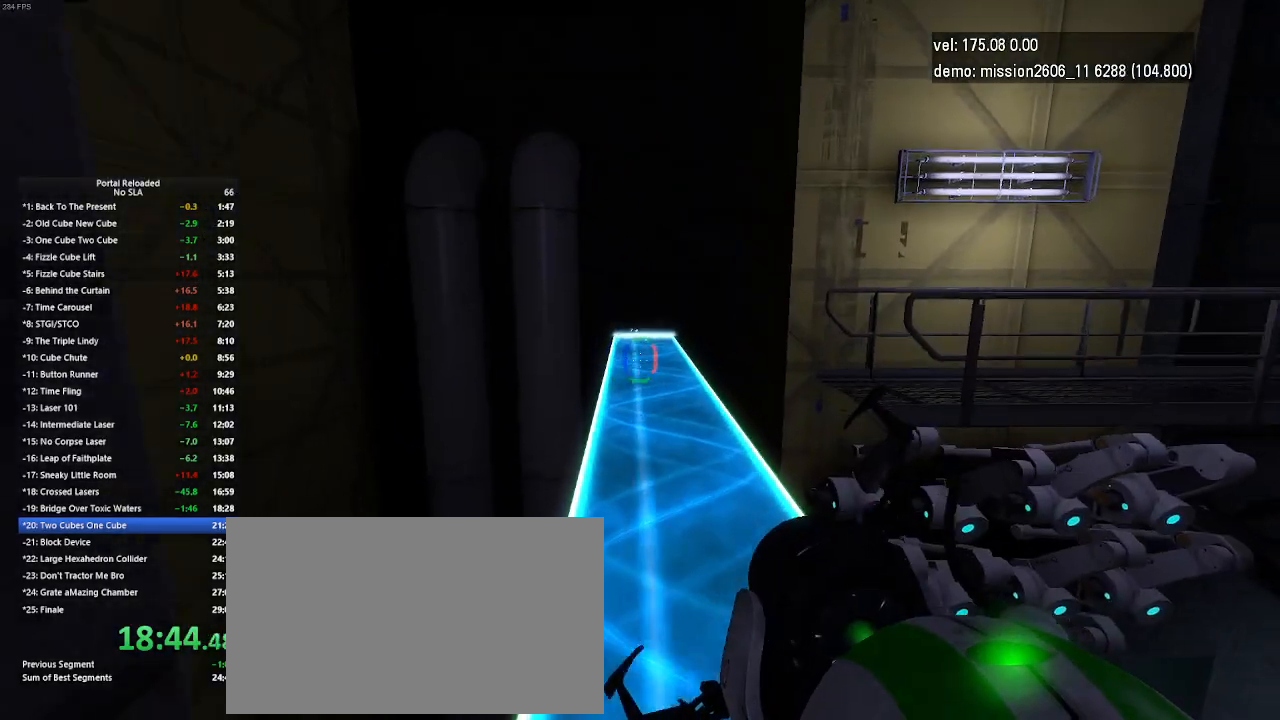
{"keys": ["up"], "mouse": [], "events": []}
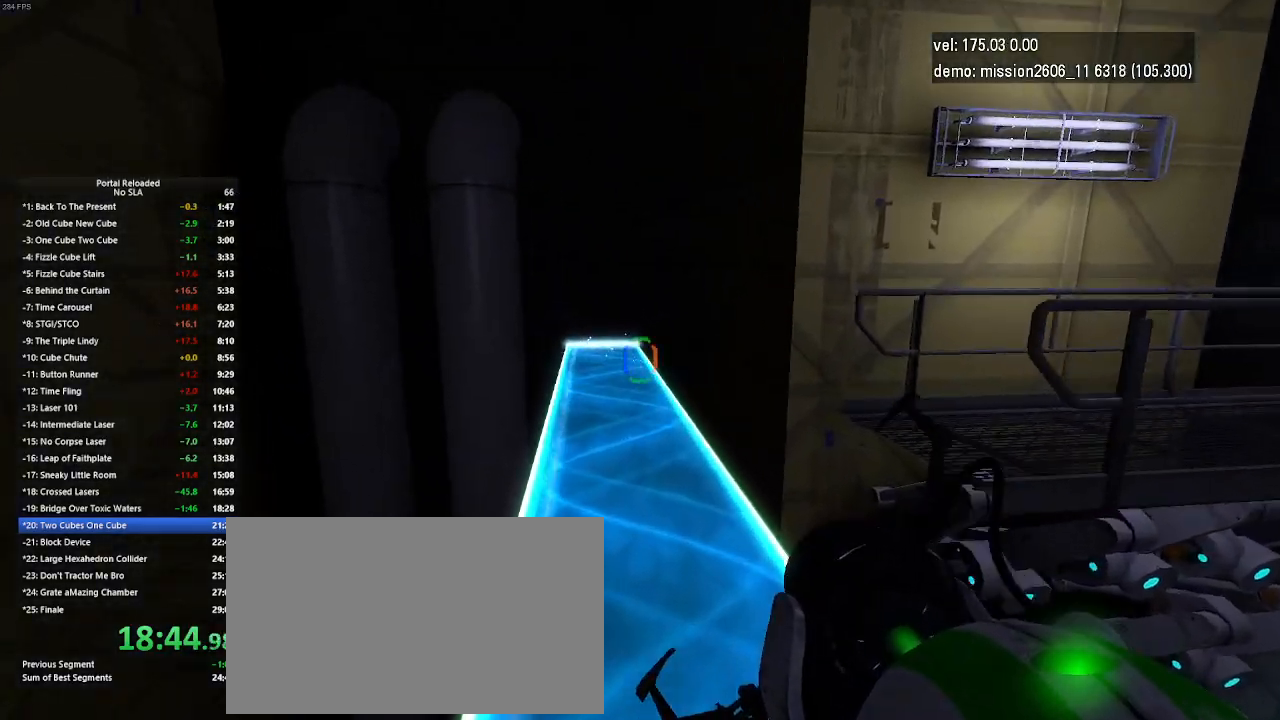
{"keys": [], "mouse": [], "events": [[500, "up", "up"]]}
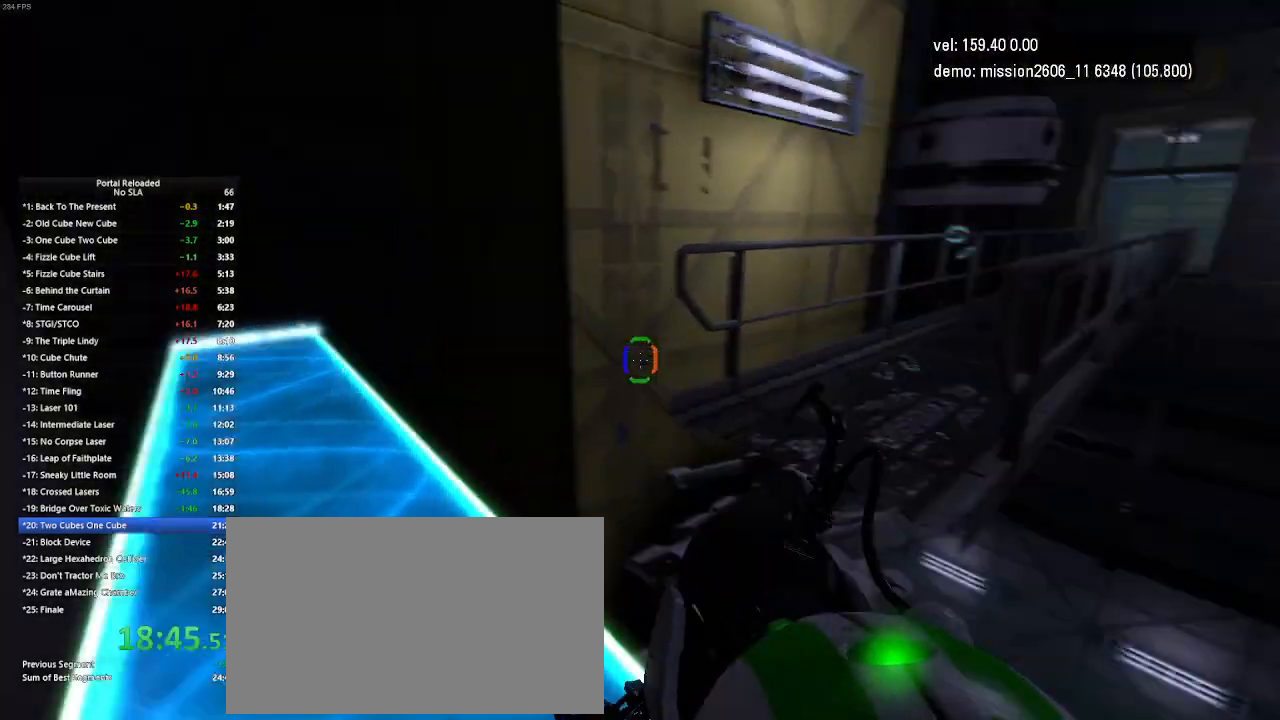
{"keys": ["up"], "mouse": [], "events": [[367, "up", "down"]]}
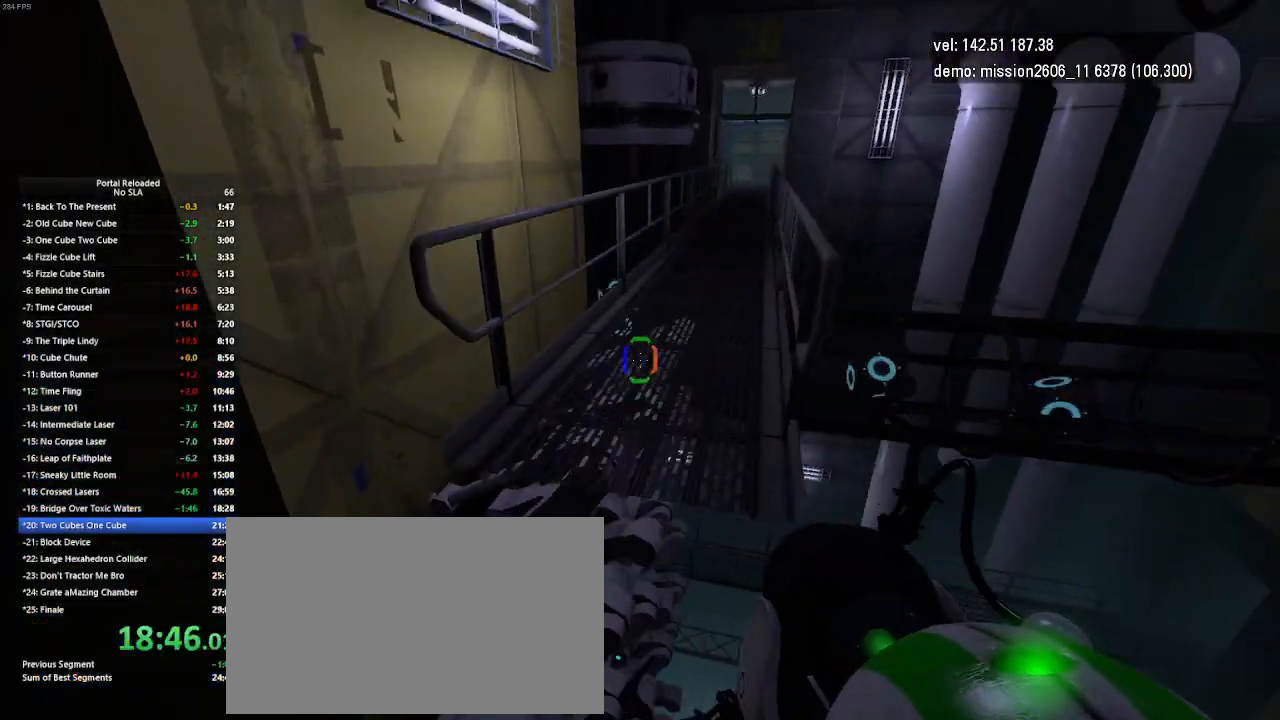
{"keys": ["right", "up"], "mouse": [], "events": [[200, "right", "down"]]}
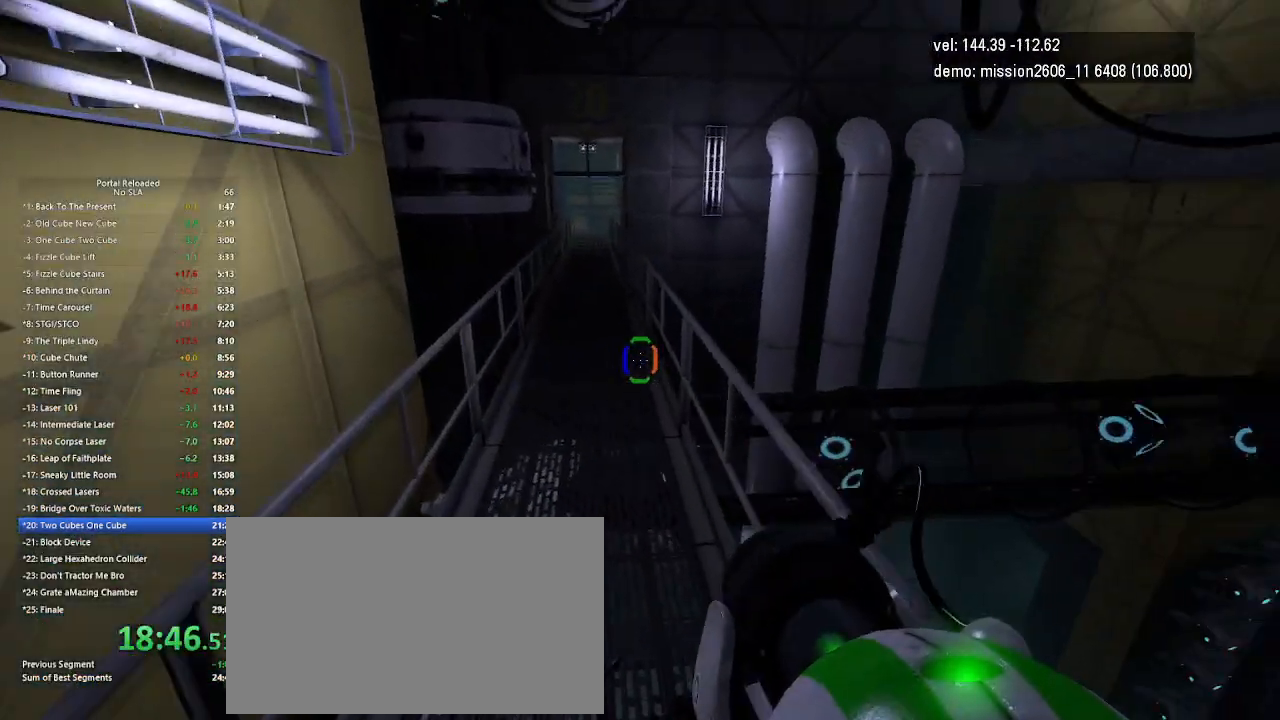
{"keys": ["right", "up"], "mouse": [], "events": []}
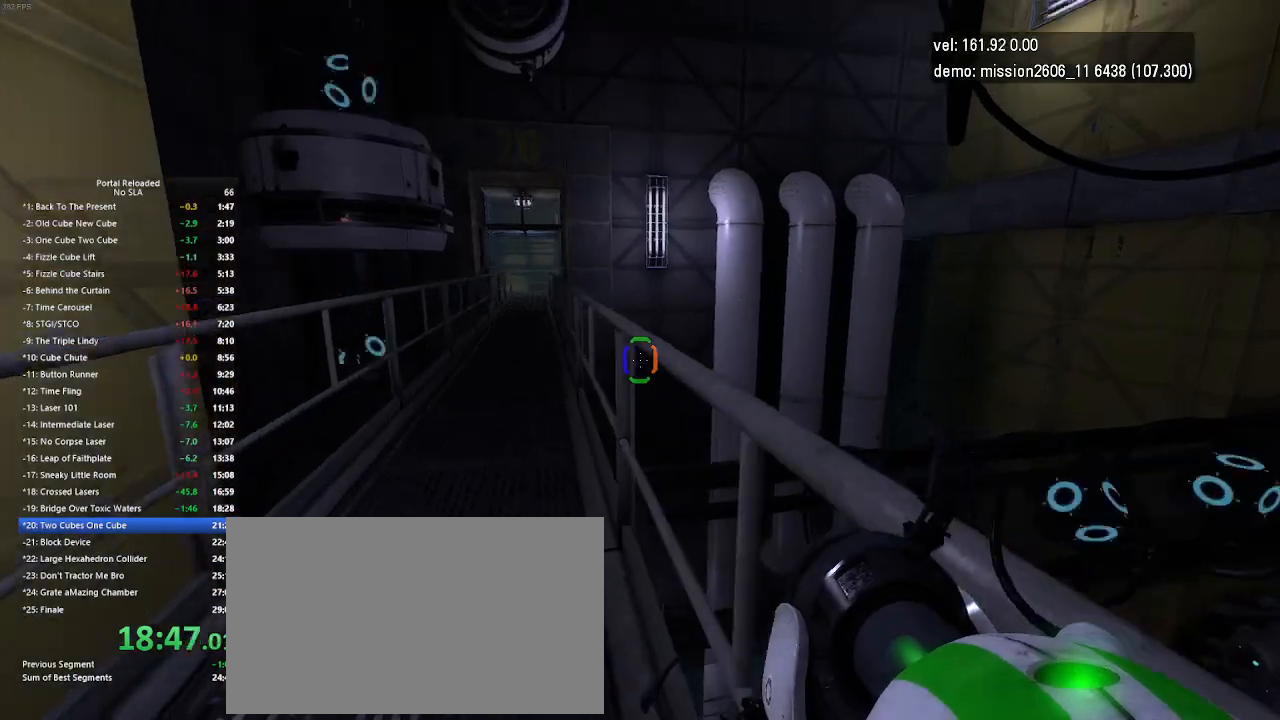
{"keys": ["right", "up"], "mouse": [], "events": []}
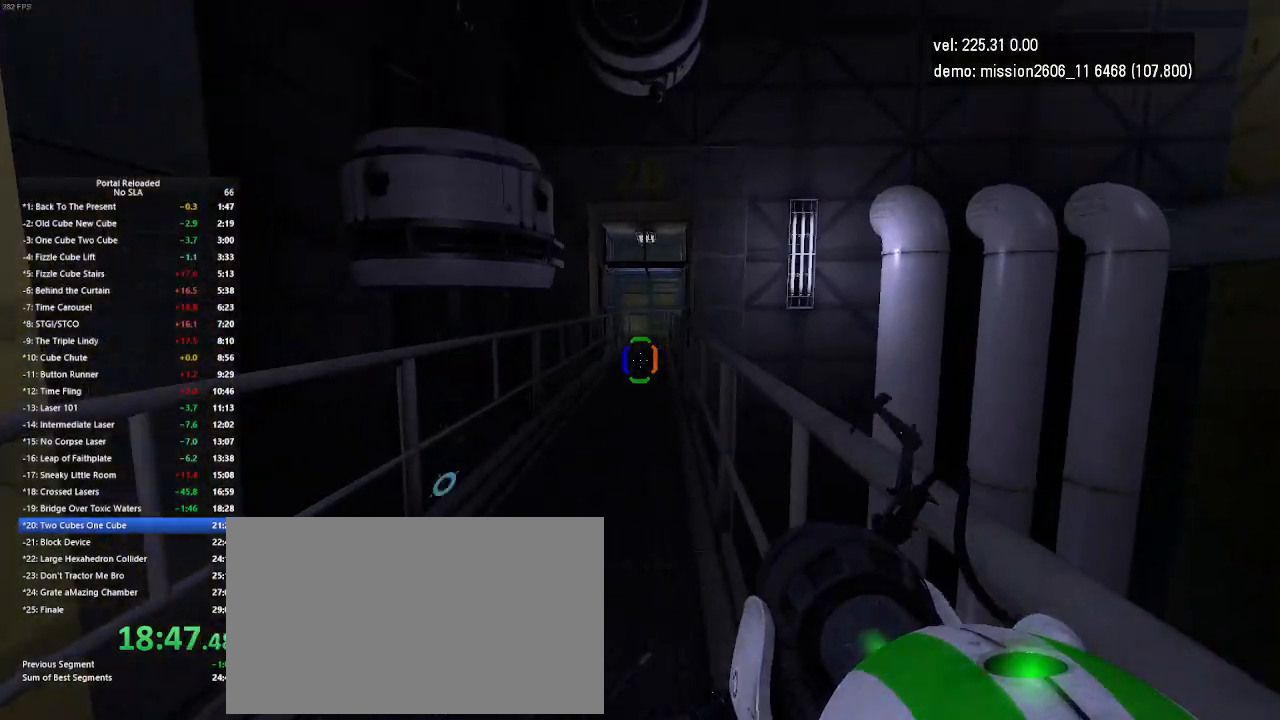
{"keys": ["right", "up"], "mouse": [], "events": [[467, "jump", "down"], [500, "jump", "up"]]}
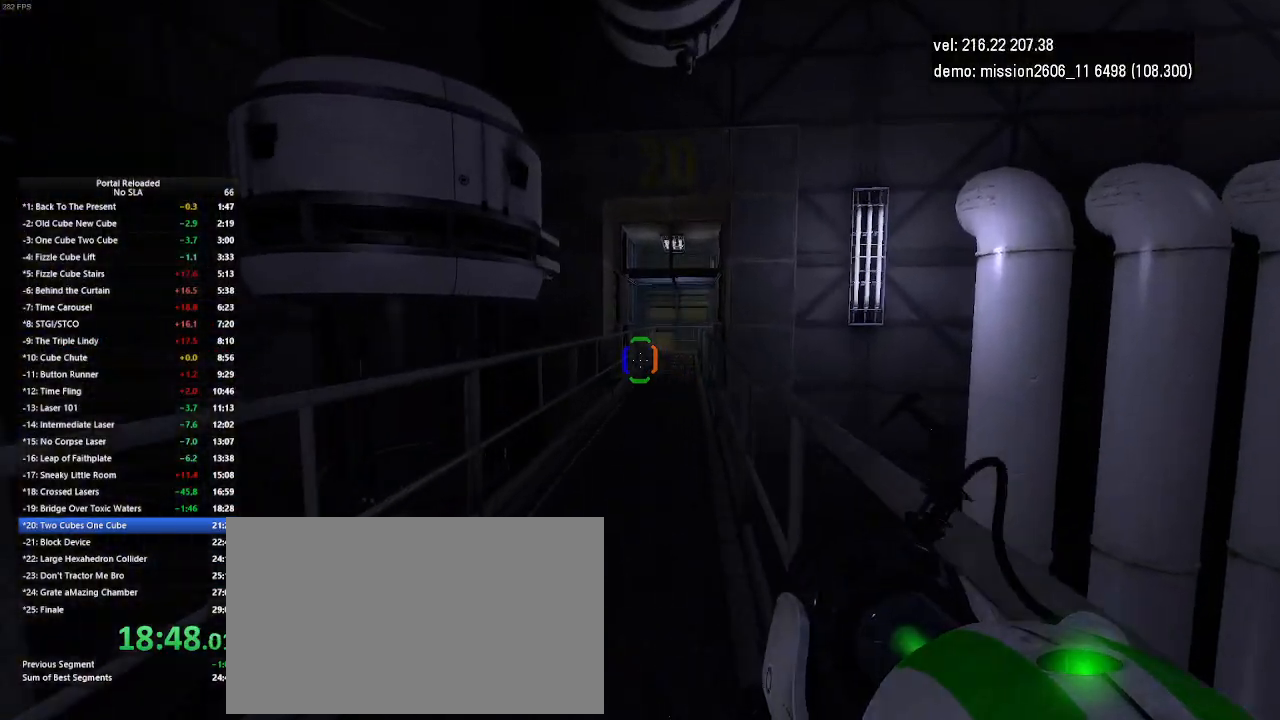
{"keys": ["right"], "mouse": [], "events": [[33, "jump", "down"], [33, "up", "up"], [67, "right", "up"], [100, "jump", "up"], [167, "right", "down"]]}
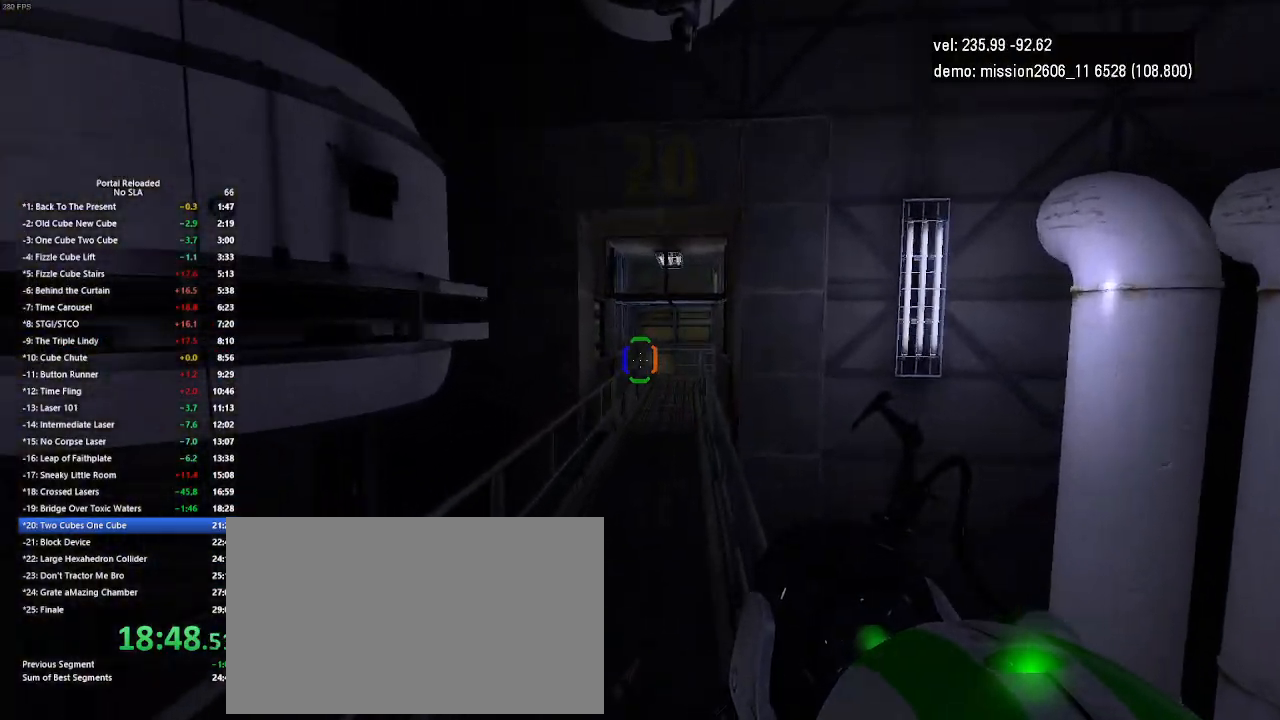
{"keys": ["right"], "mouse": [], "events": [[300, "jump", "down"], [333, "jump", "up"]]}
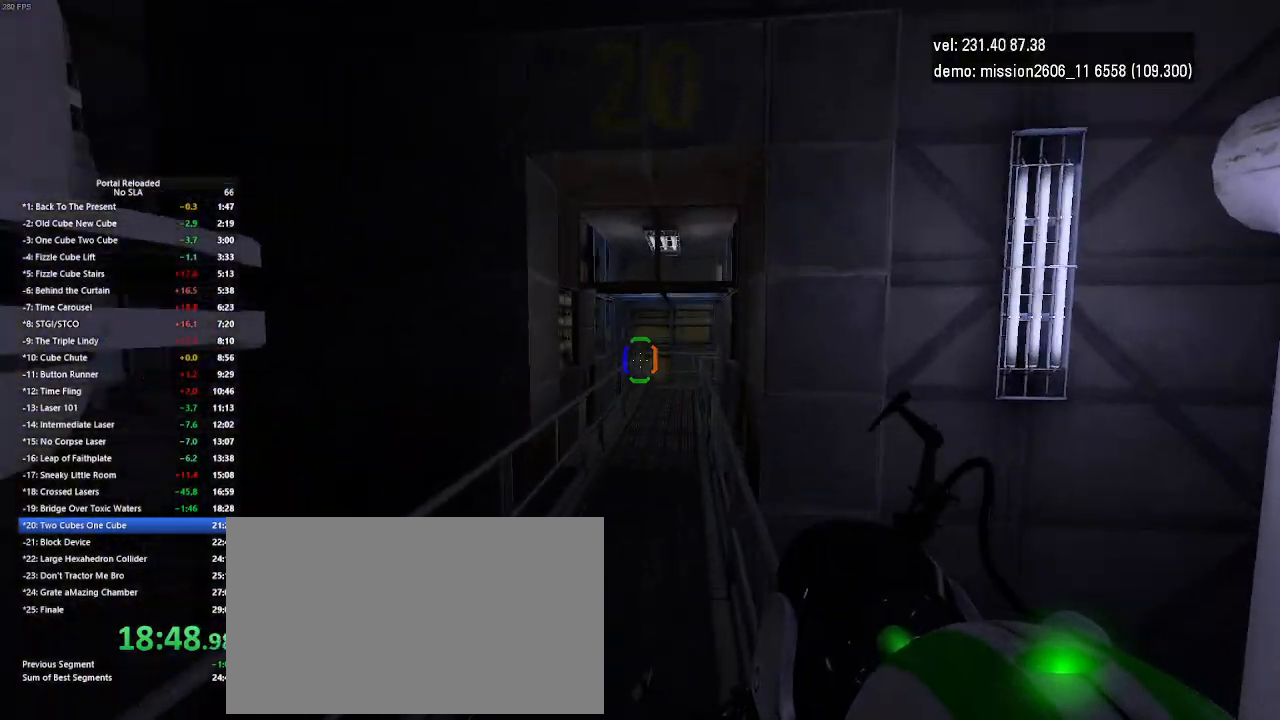
{"keys": ["right"], "mouse": [], "events": []}
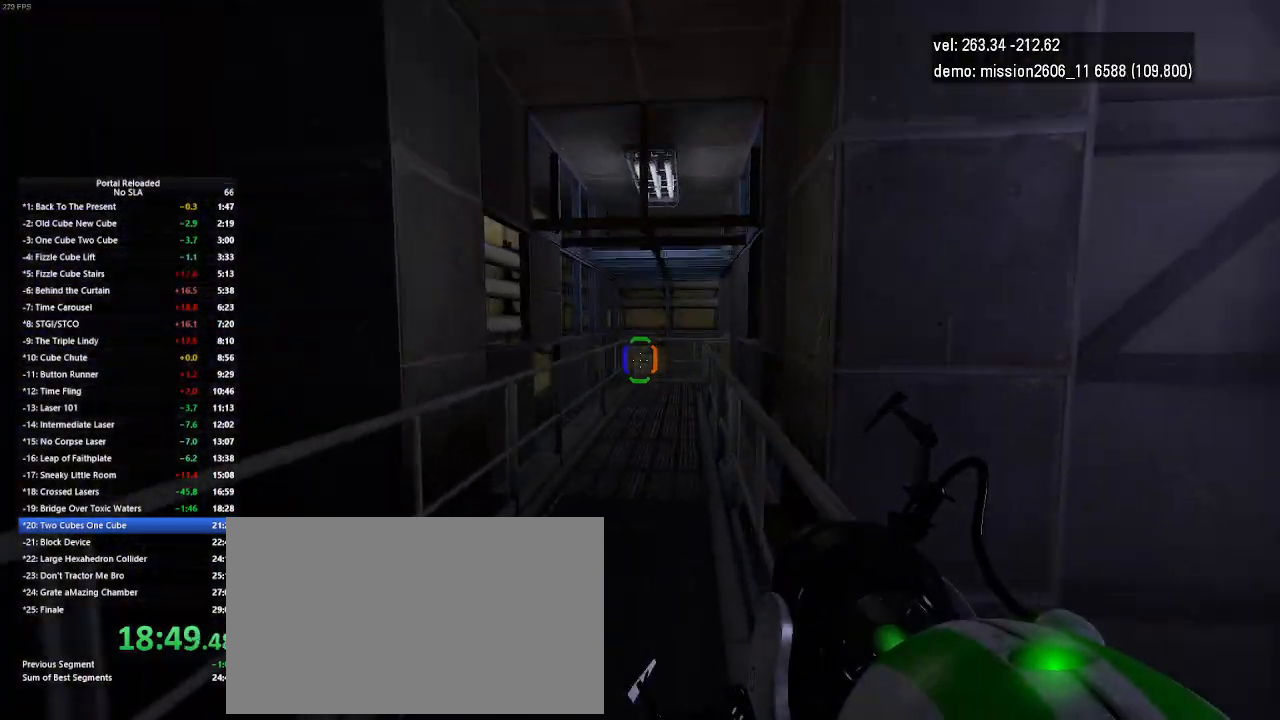
{"keys": ["right"], "mouse": [], "events": [[33, "jump", "down"], [100, "jump", "up"]]}
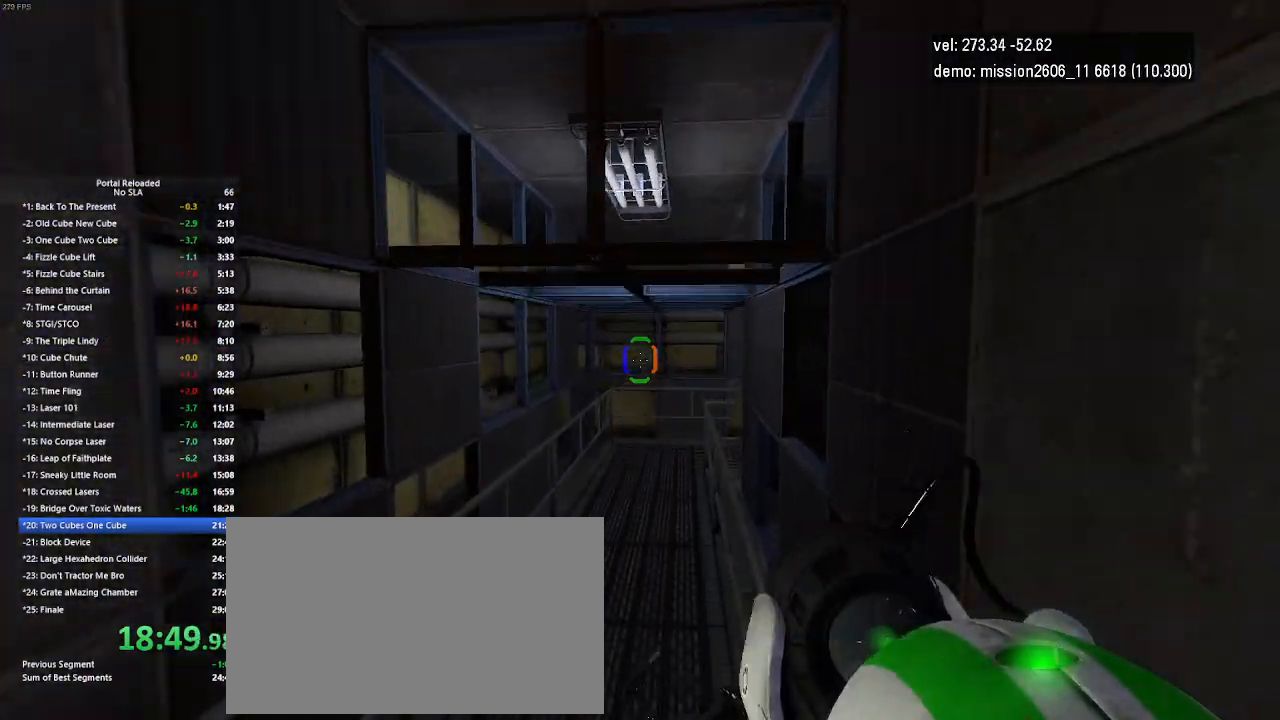
{"keys": ["right"], "mouse": [], "events": [[333, "jump", "down"], [400, "jump", "up"]]}
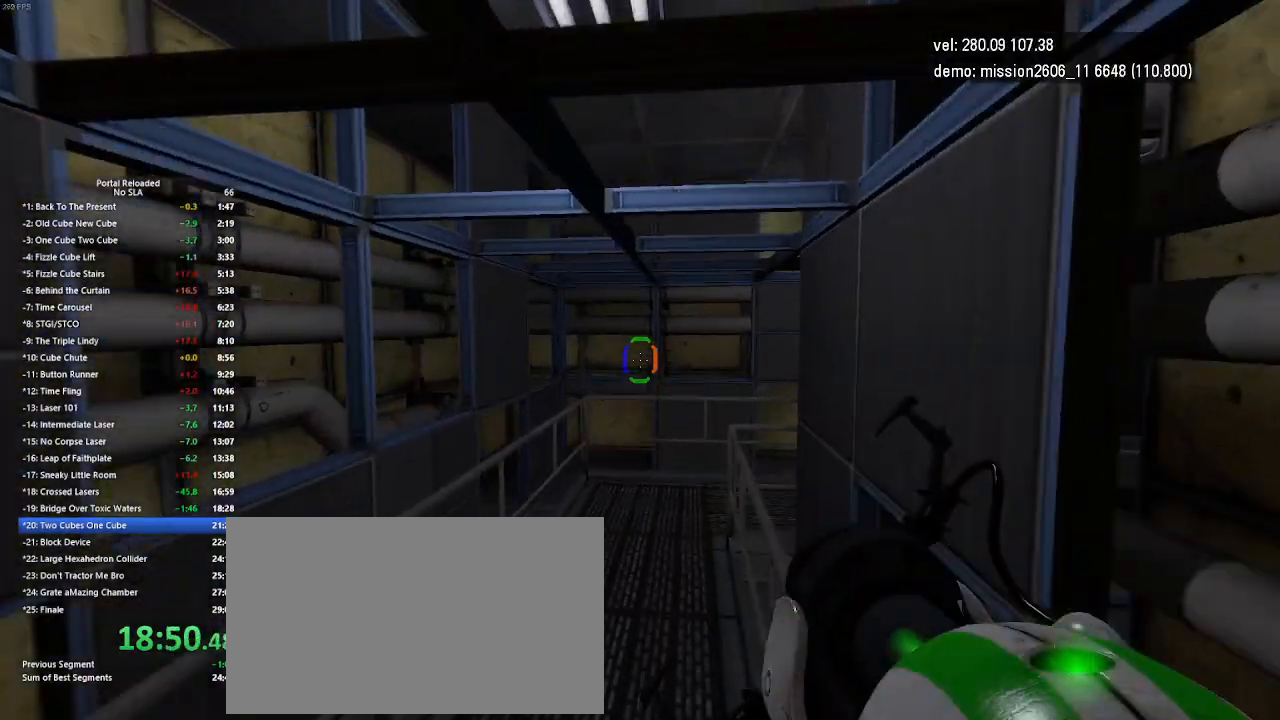
{"keys": ["up"], "mouse": [], "events": [[367, "right", "up"], [400, "up", "down"]]}
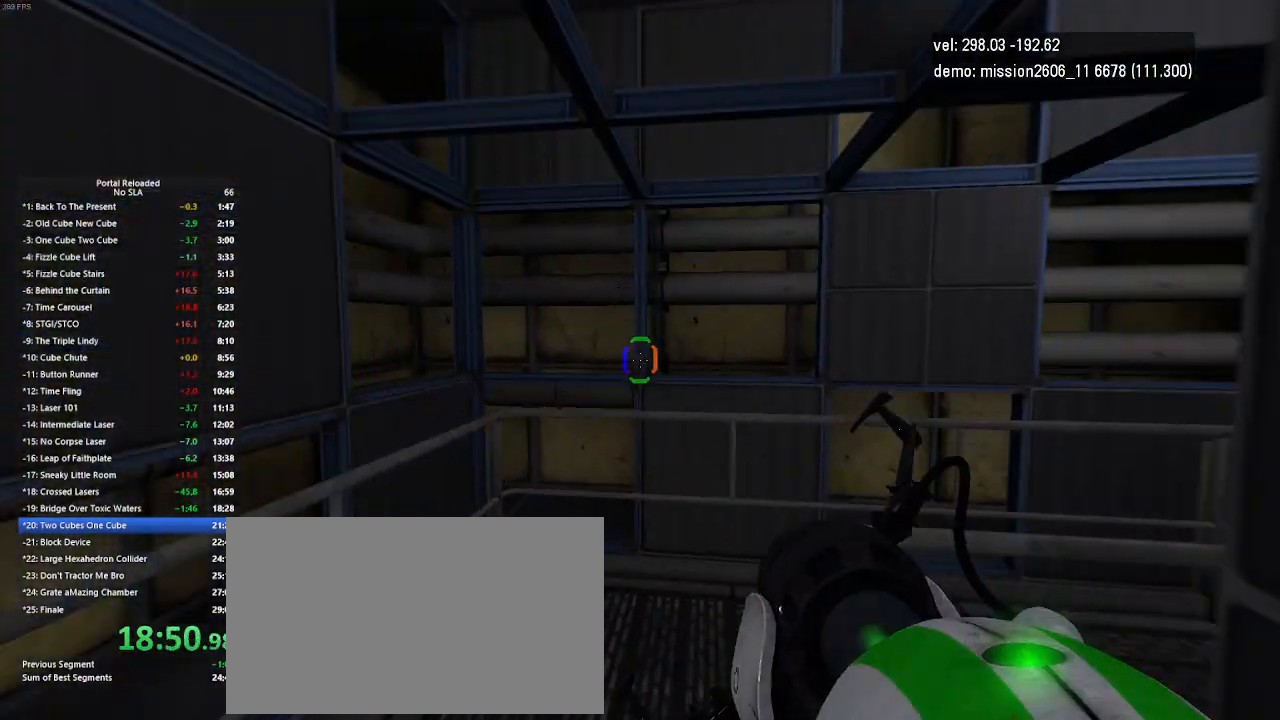
{"keys": ["right", "up"], "mouse": [], "events": [[333, "right", "down"]]}
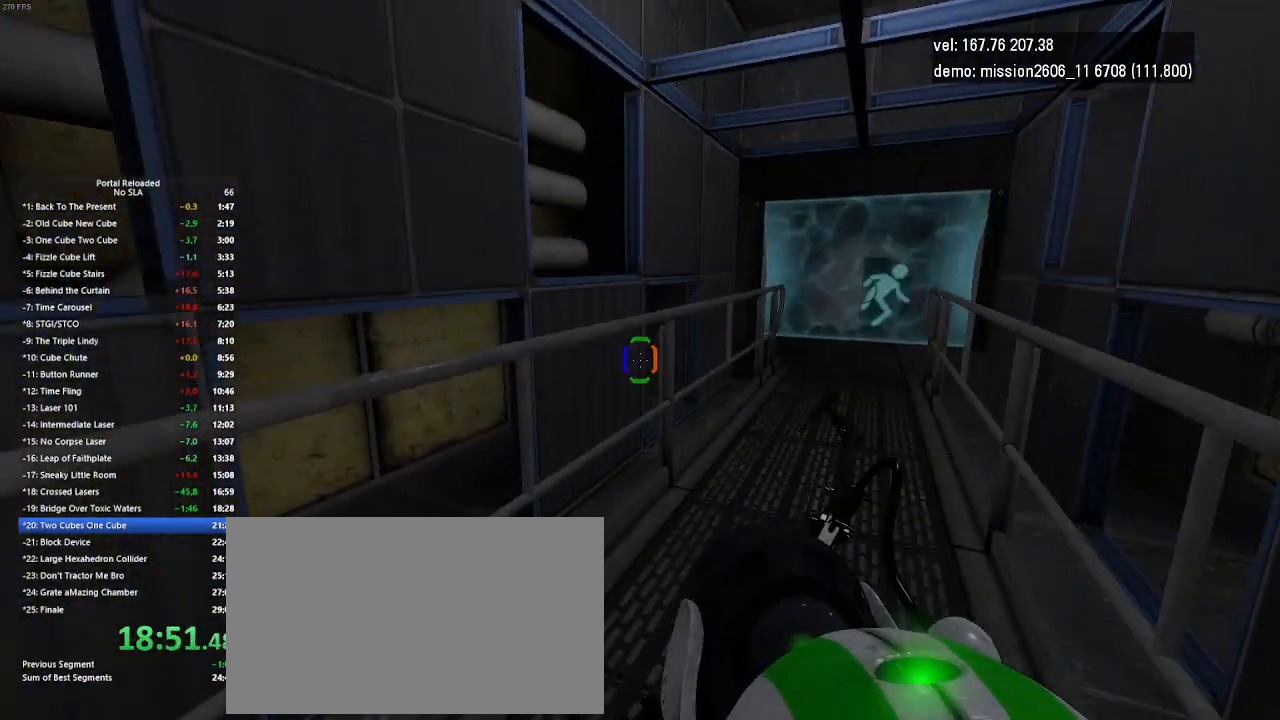
{"keys": ["right"], "mouse": [], "events": [[33, "jump", "down"], [133, "jump", "up"], [267, "up", "up"], [333, "right", "up"], [433, "right", "down"]]}
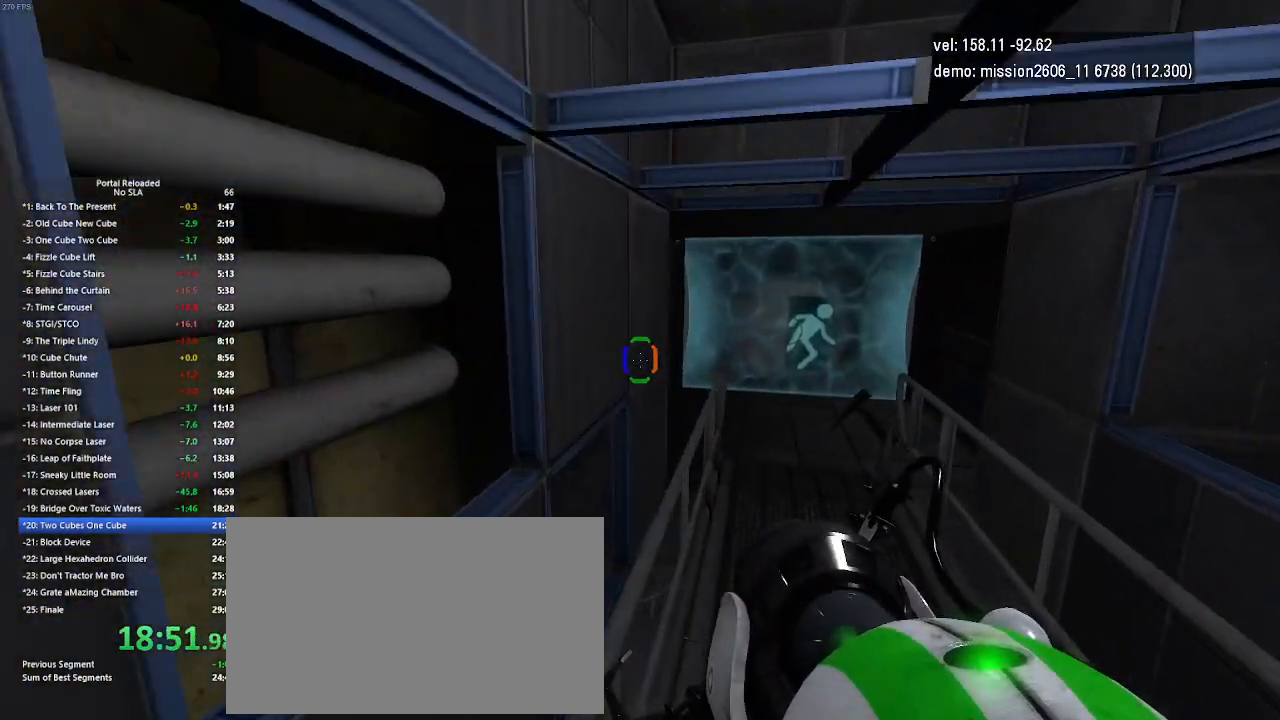
{"keys": ["right"], "mouse": [], "events": [[233, "jump", "down"], [367, "jump", "up"]]}
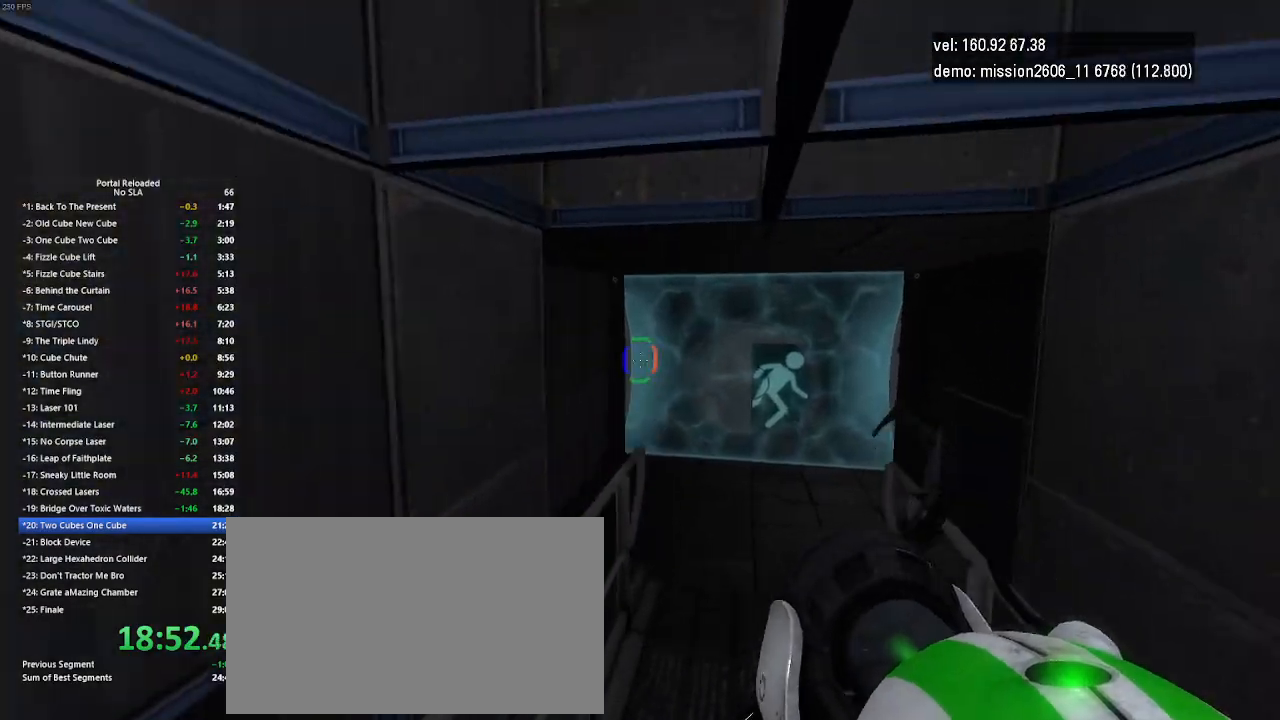
{"keys": ["right"], "mouse": [], "events": []}
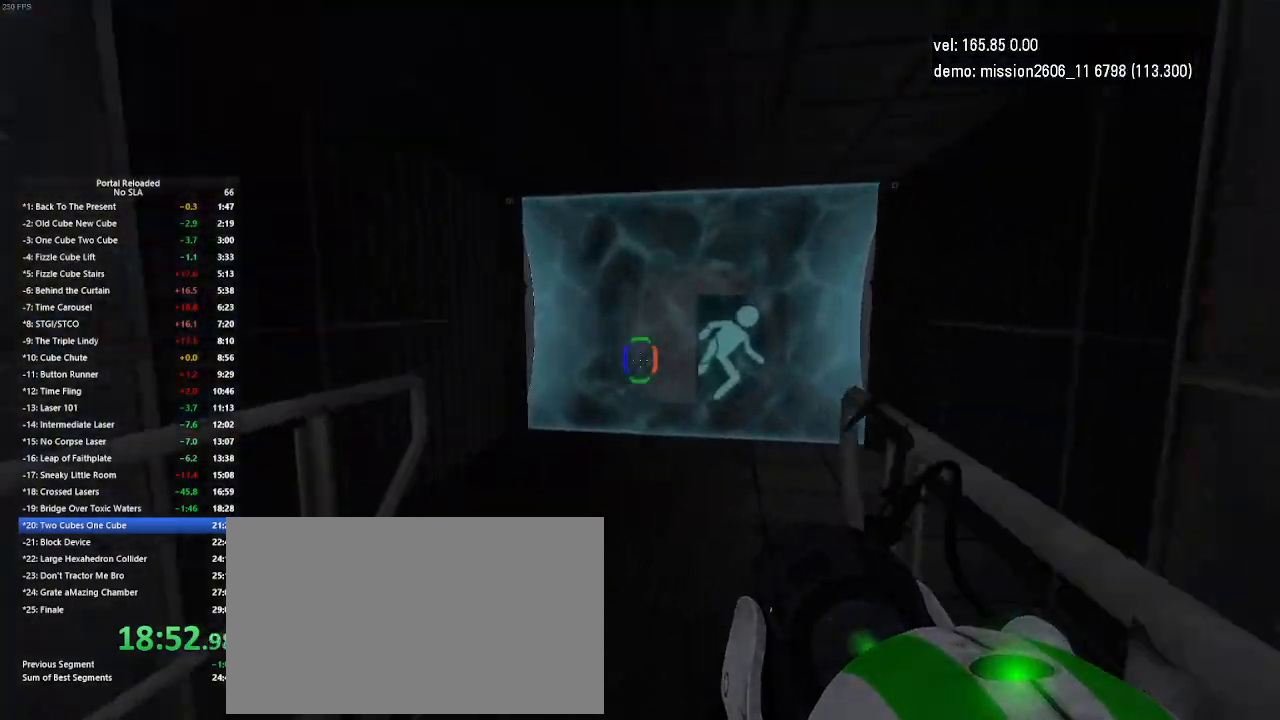
{"keys": ["up"], "mouse": [], "events": [[100, "jump", "down"], [133, "jump", "up"], [167, "jump", "down"], [200, "jump", "up"], [333, "right", "up"], [400, "up", "down"]]}
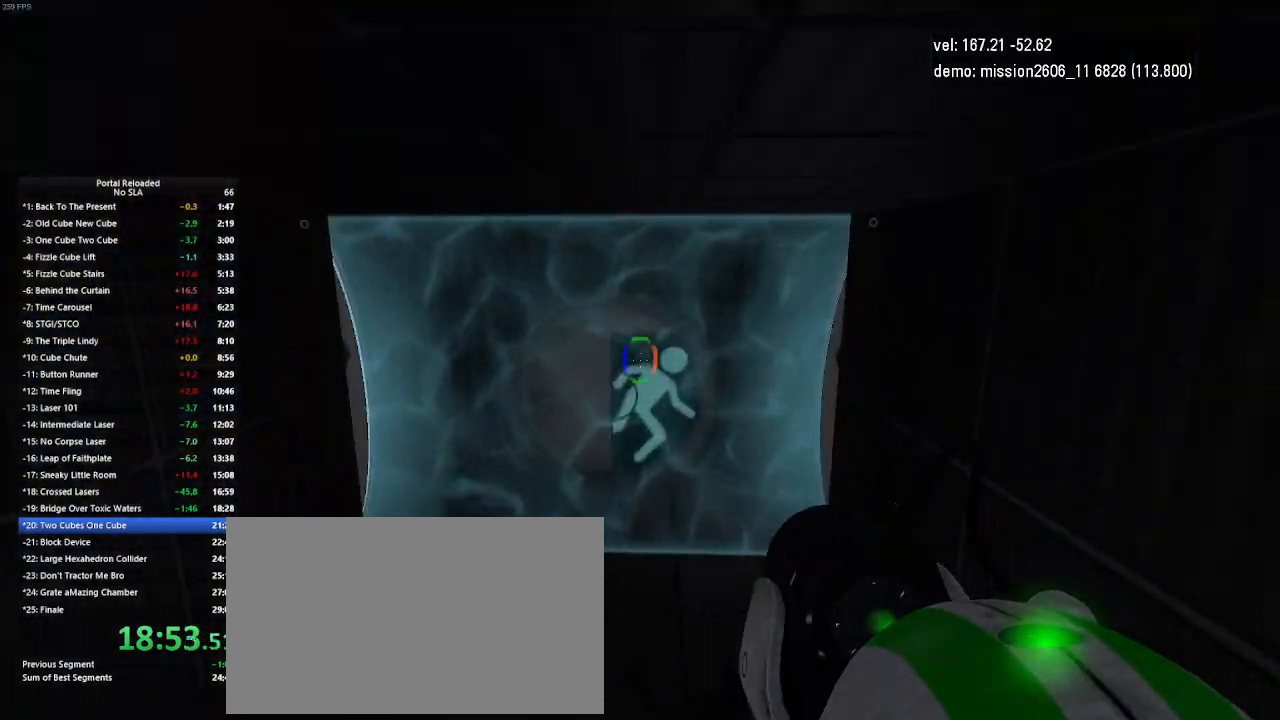
{"keys": ["left", "up"], "mouse": [], "events": [[267, "left", "down"]]}
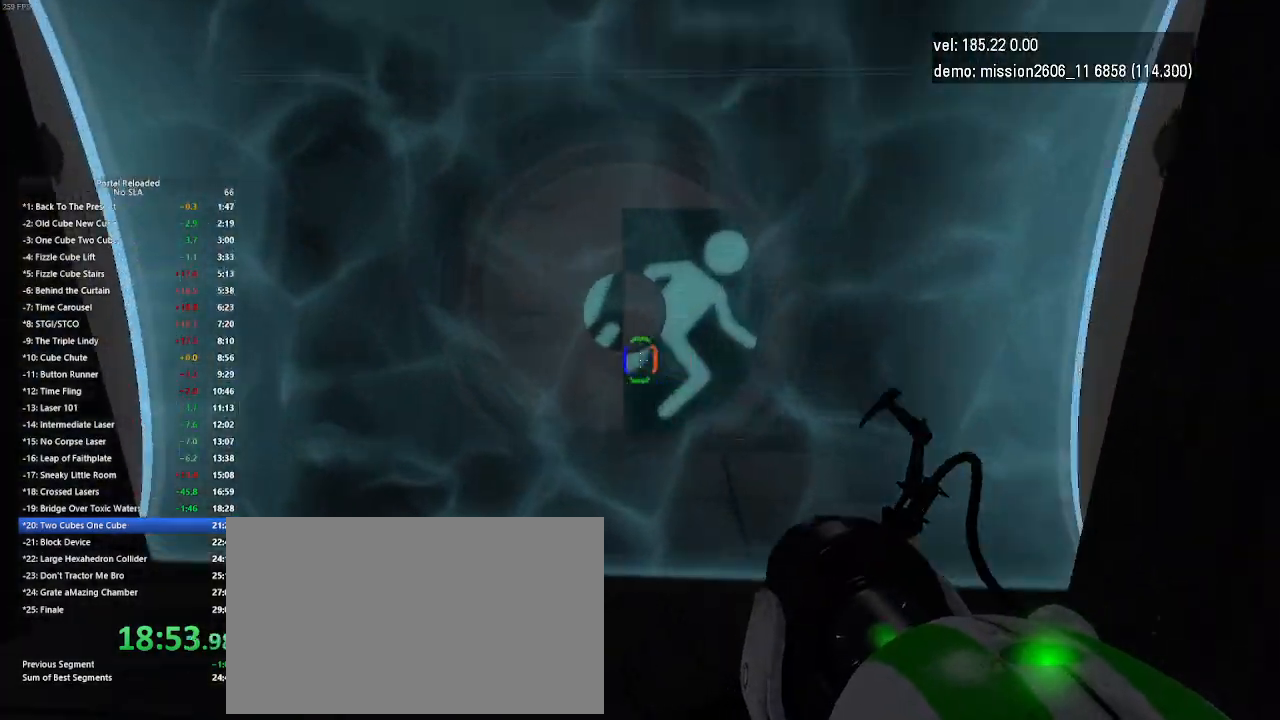
{"keys": ["up"], "mouse": [], "events": [[33, "left", "up"]]}
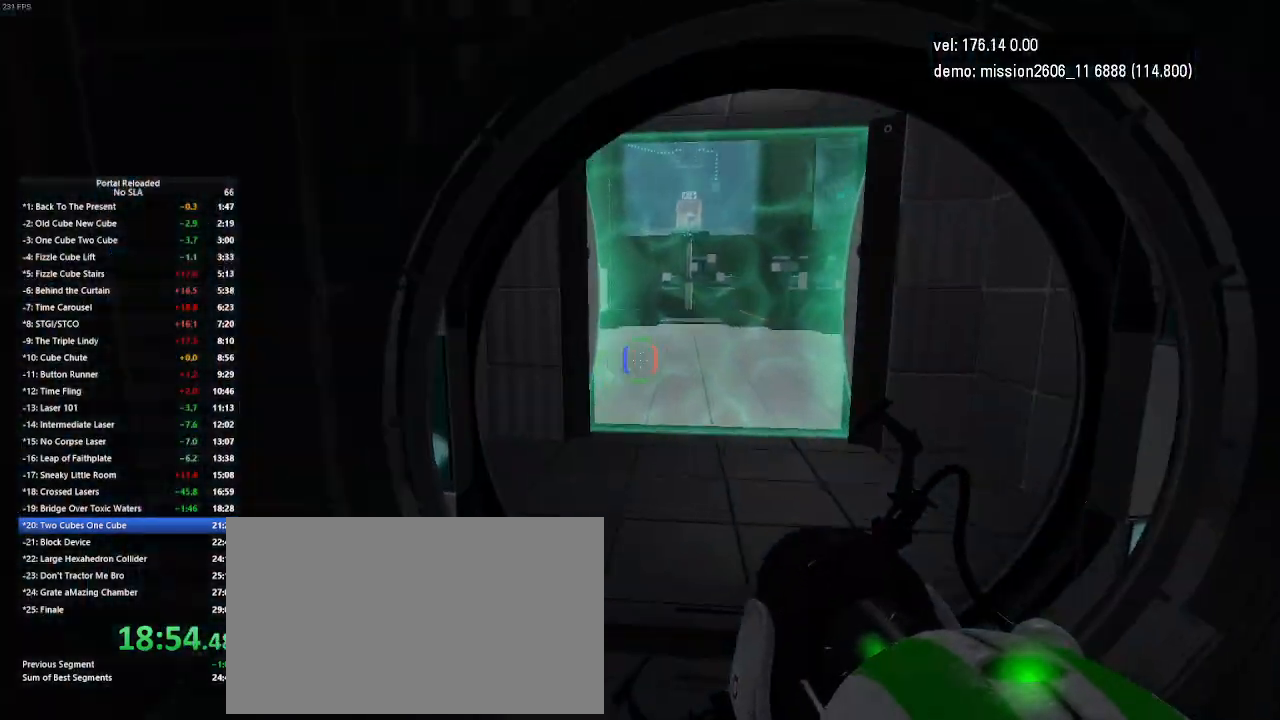
{"keys": ["up"], "mouse": [], "events": []}
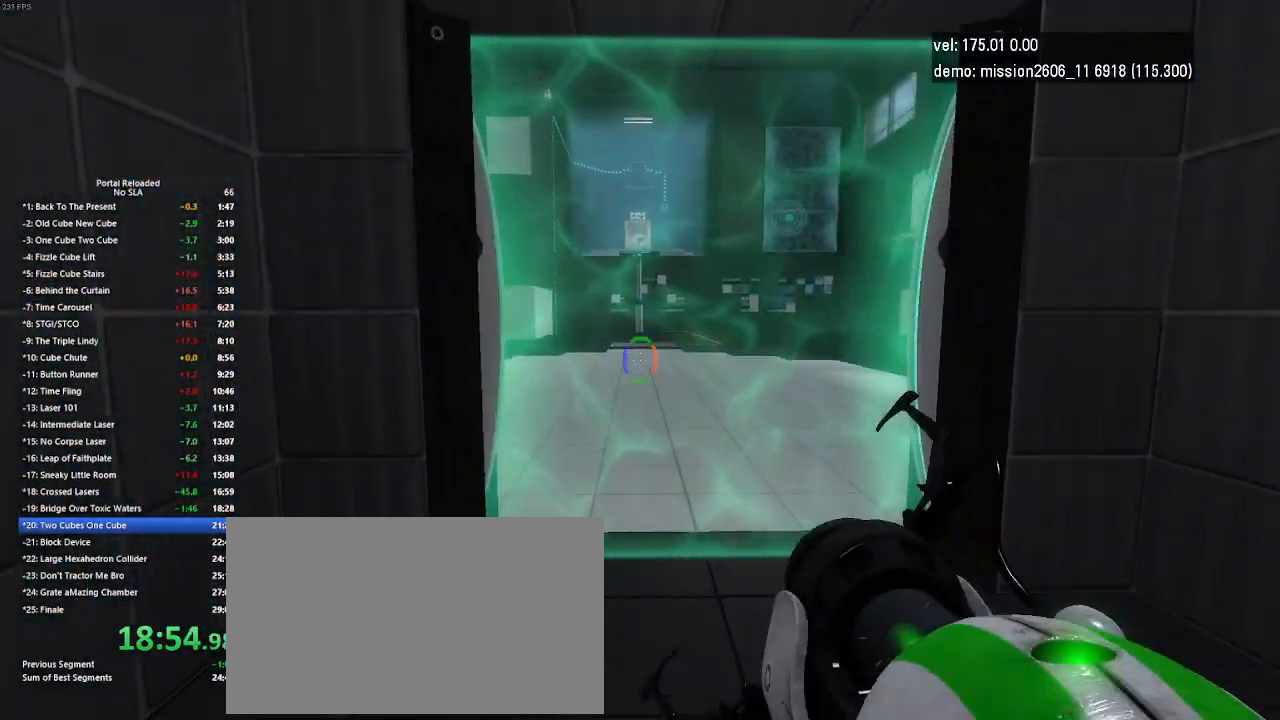
{"keys": ["right", "up"], "mouse": [], "events": [[200, "jump", "down"], [300, "jump", "up"], [433, "right", "down"]]}
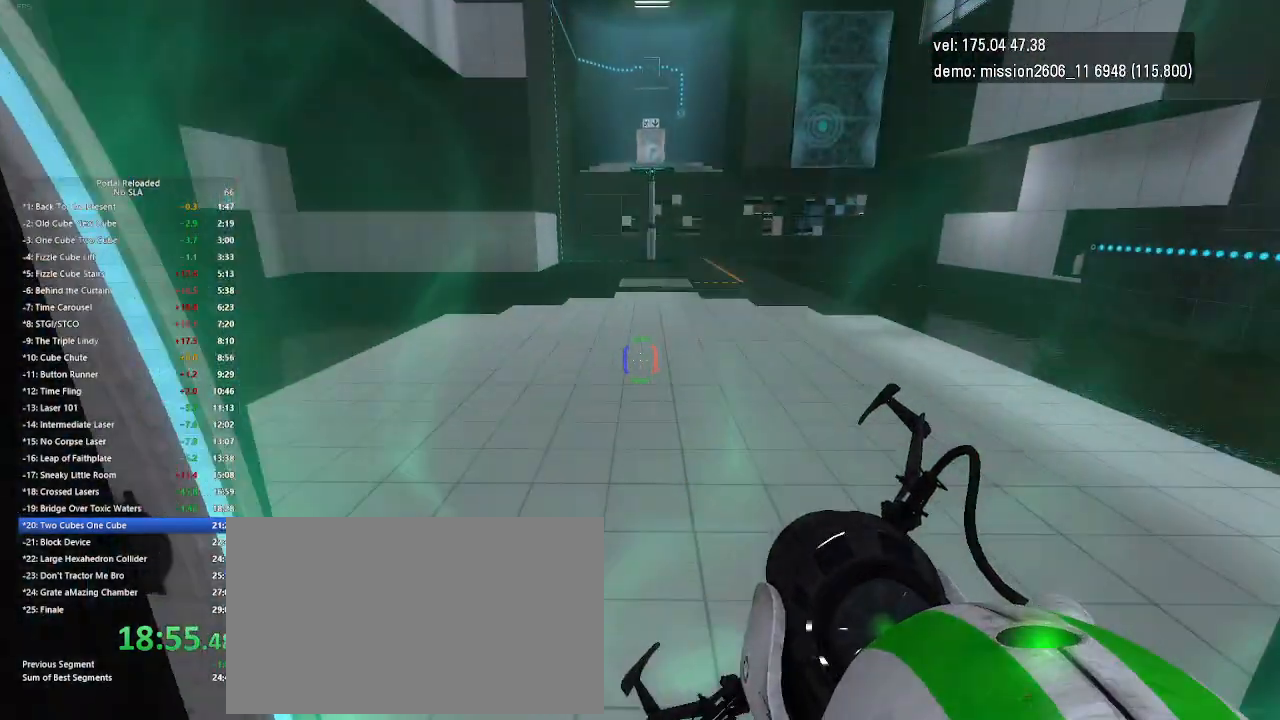
{"keys": ["up"], "mouse": [], "events": [[433, "right", "up"]]}
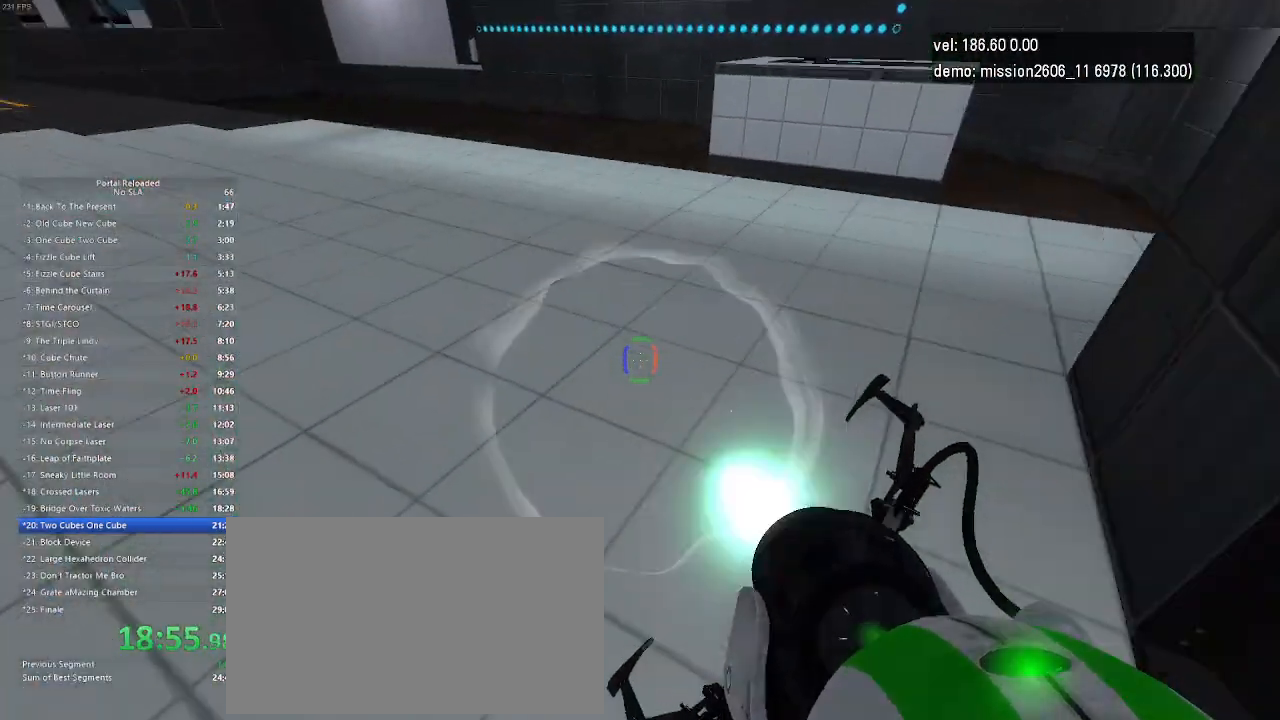
{"keys": ["right", "up"], "mouse": [], "events": [[433, "right", "down"]]}
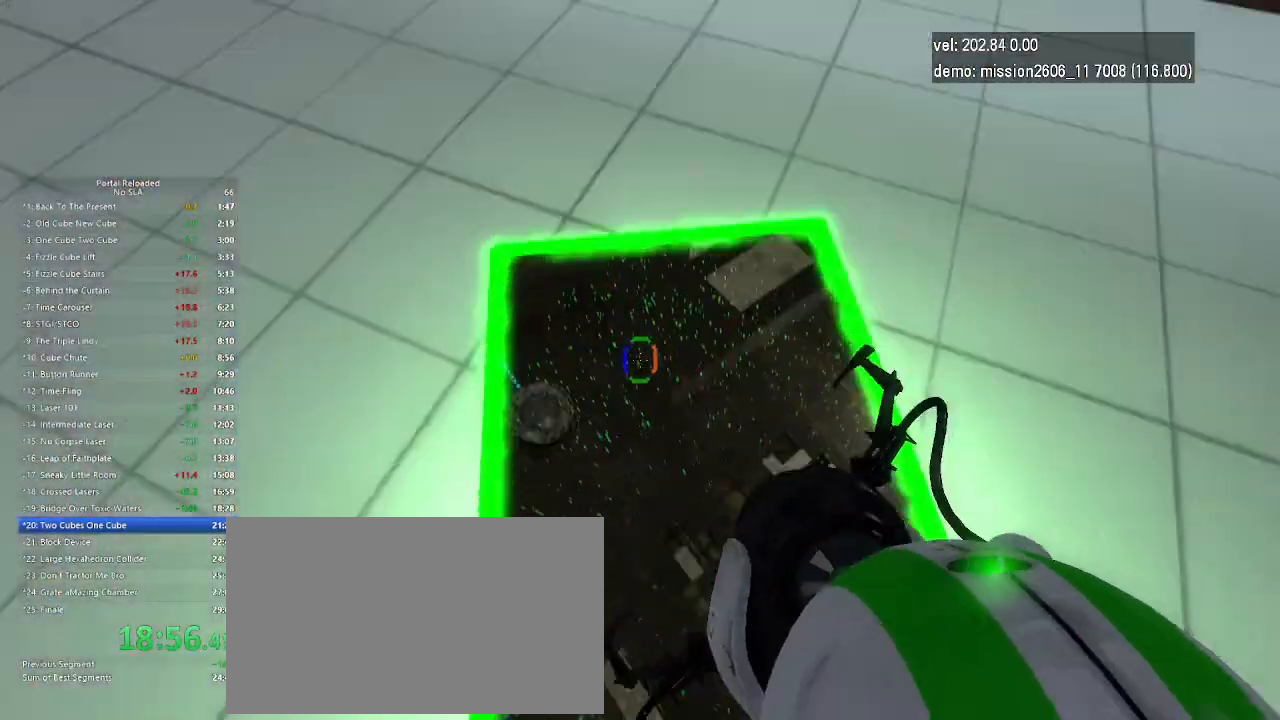
{"keys": [], "mouse": [], "events": [[100, "up", "up"], [433, "right", "up"]]}